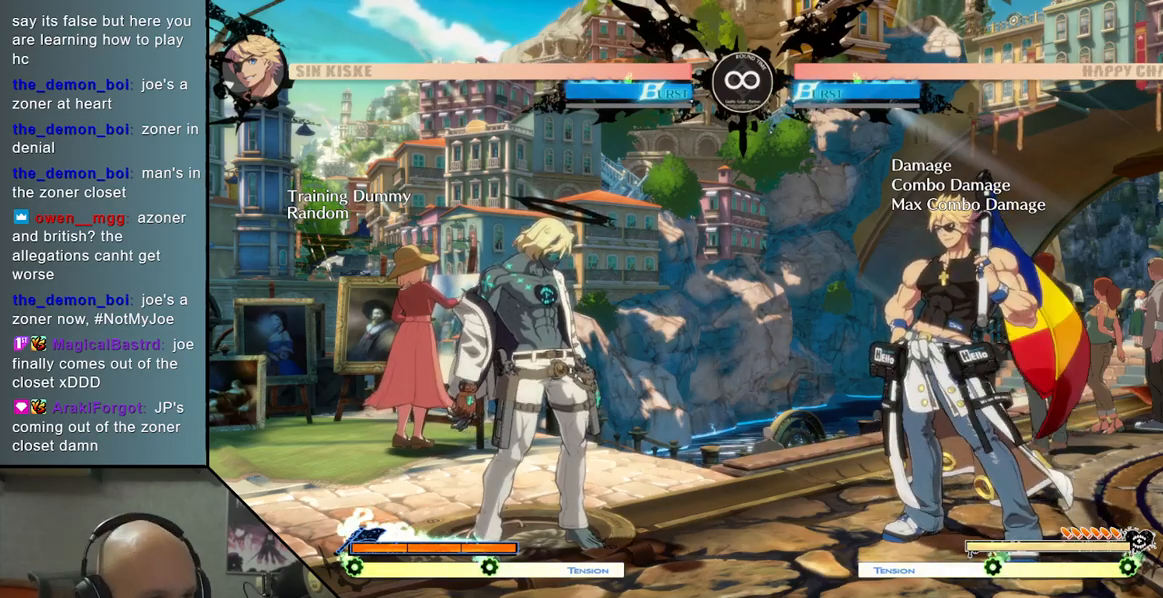
Gameplay with a controller (arcade stick); each line is a JSON object with the inputs held at the frame after it. "events" lists button and stick changes between this image and that frame as [ms after this image, input, new state], when the widget could be followed in between. Not read: L3 R3.
{"buttons": ["L2"], "left_stick": "center", "events": [[33, "L2", "down"]]}
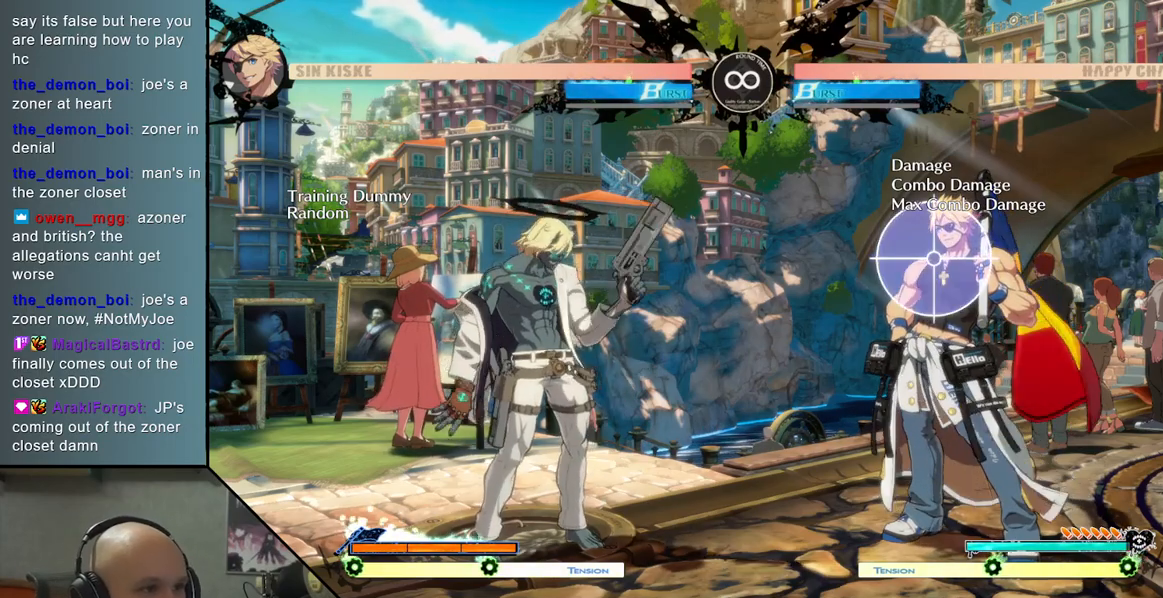
{"buttons": [], "left_stick": "center", "events": [[383, "L2", "up"]]}
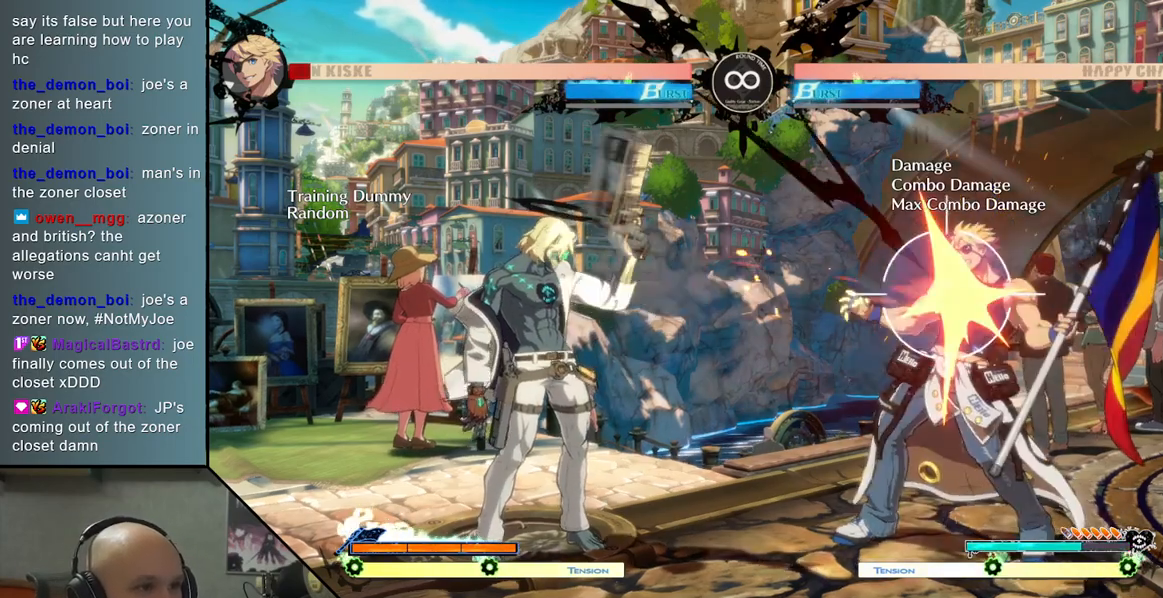
{"buttons": [], "left_stick": "center", "events": []}
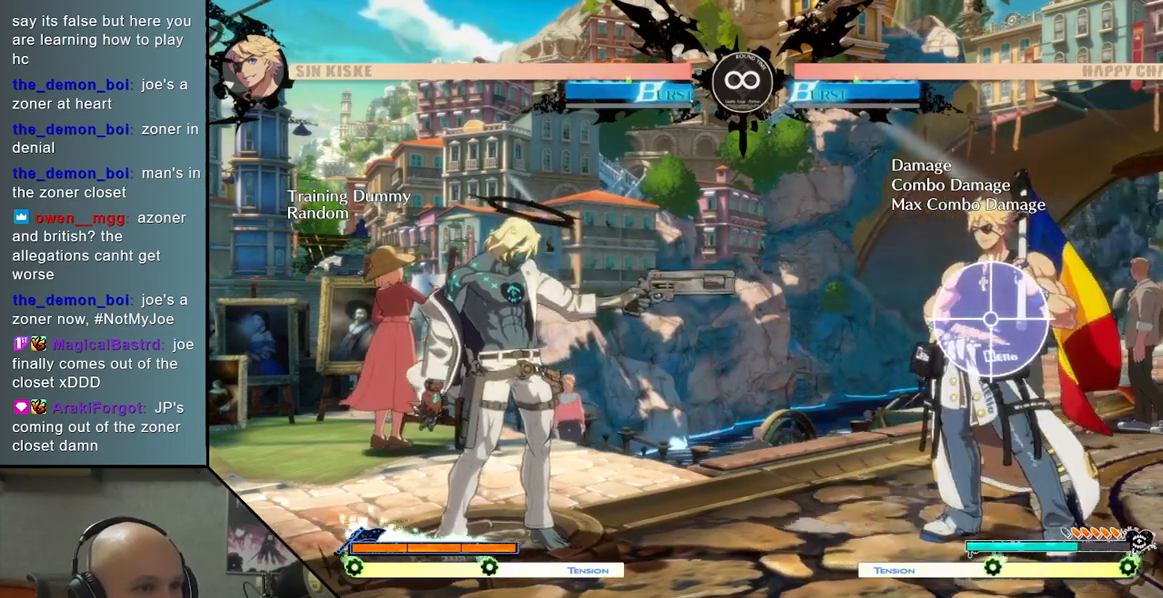
{"buttons": [], "left_stick": "center", "events": []}
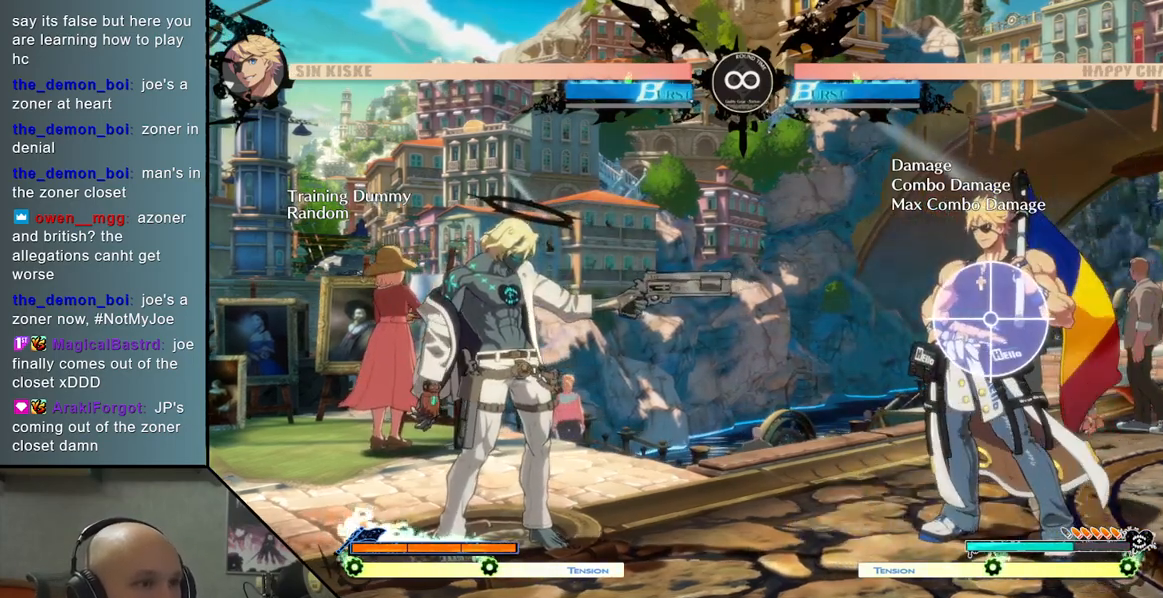
{"buttons": [], "left_stick": "center", "events": [[200, "SELECT", "down"], [367, "SELECT", "up"]]}
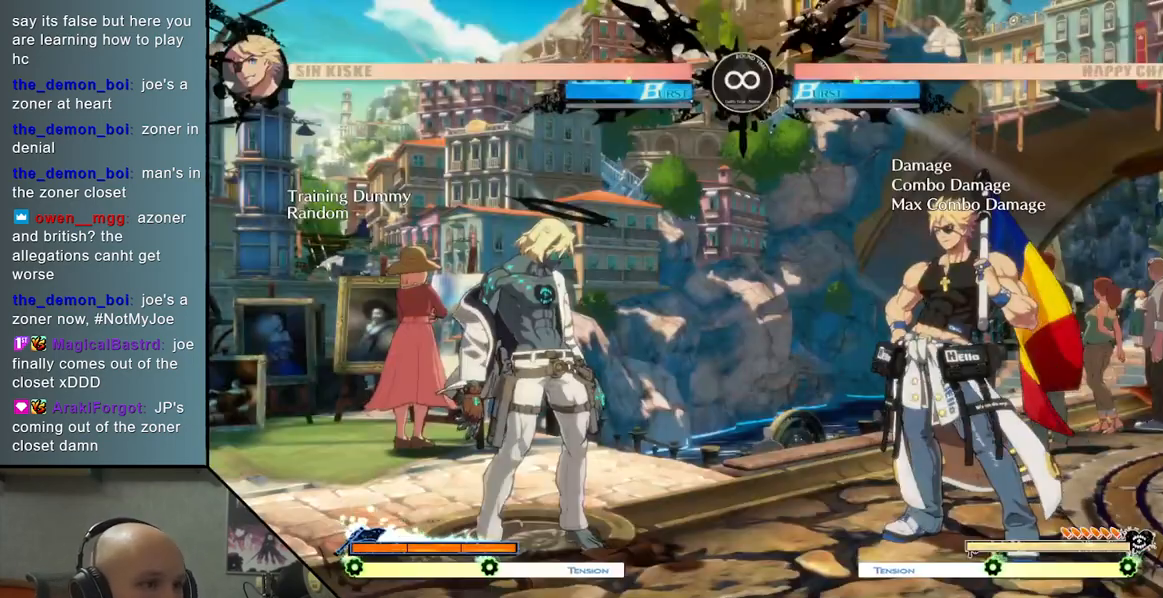
{"buttons": ["L2"], "left_stick": "center", "events": [[183, "L2", "down"]]}
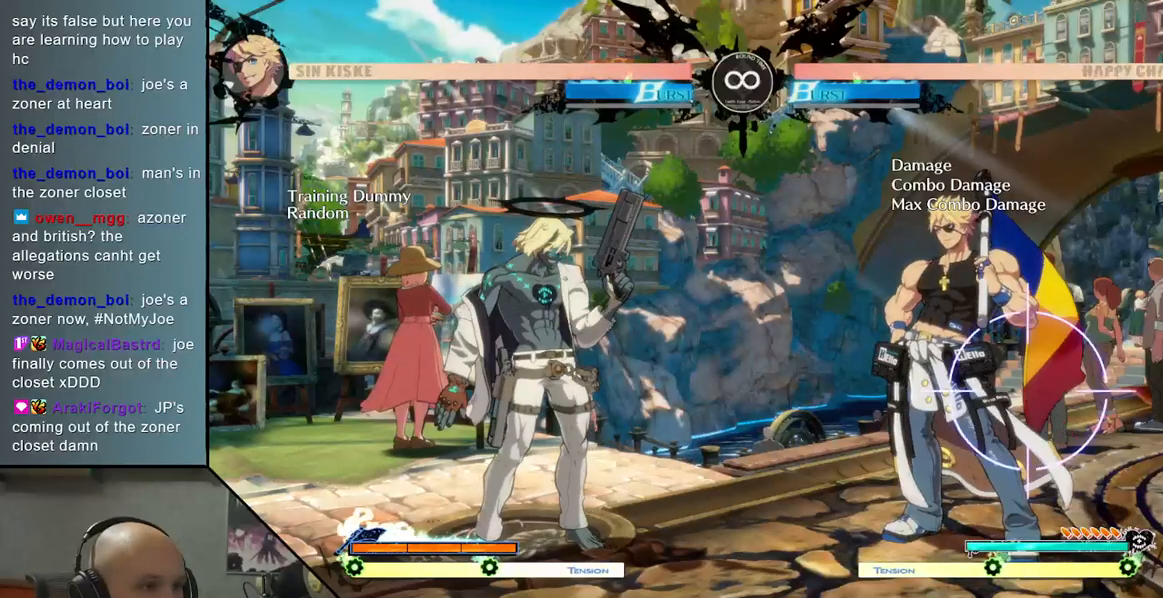
{"buttons": [], "left_stick": "center", "events": [[83, "L2", "up"]]}
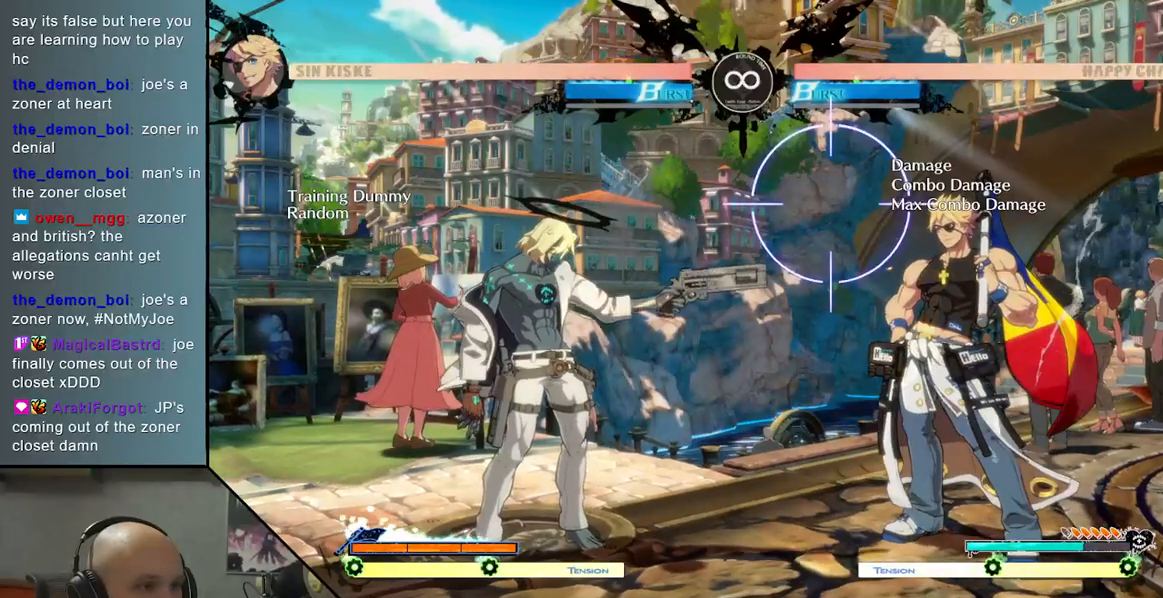
{"buttons": [], "left_stick": "center", "events": [[267, "SELECT", "down"], [433, "SELECT", "up"]]}
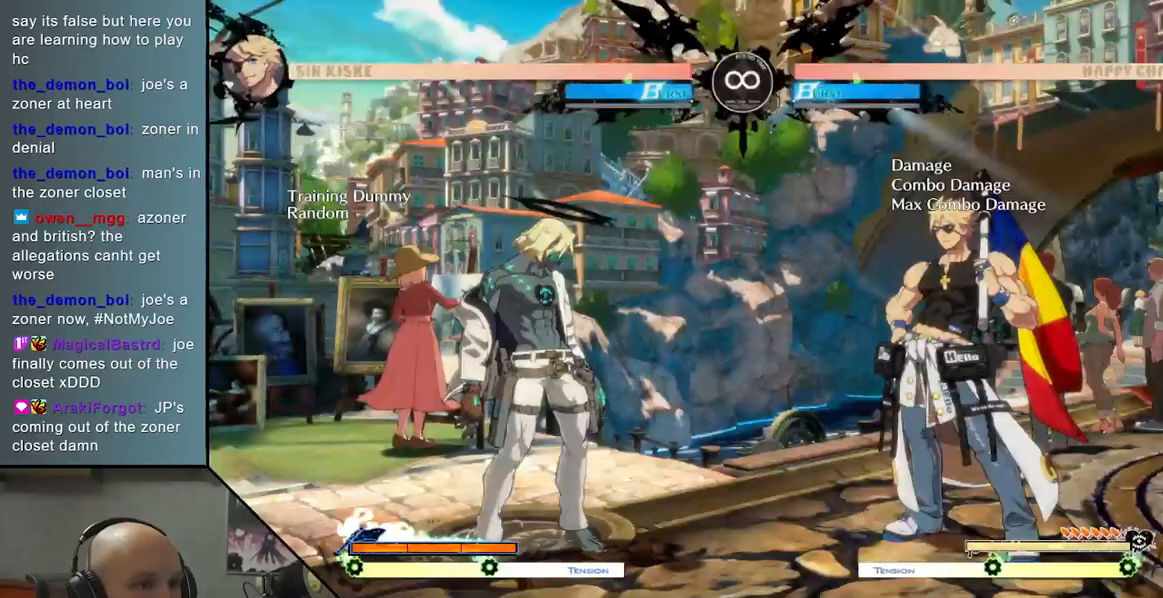
{"buttons": ["L2"], "left_stick": "center", "events": [[83, "L2", "down"]]}
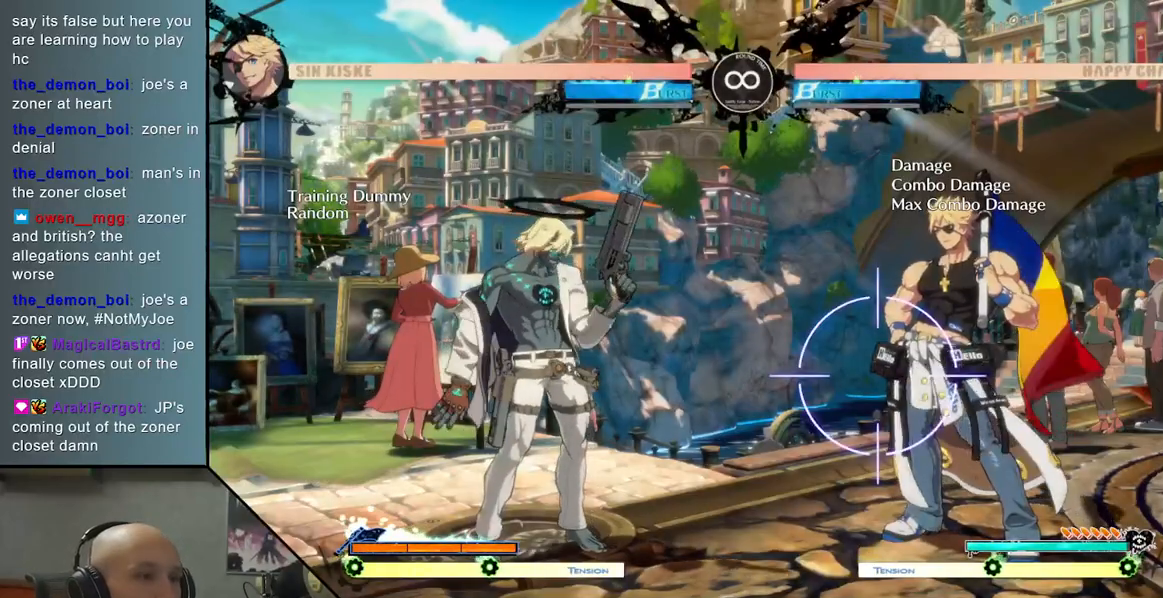
{"buttons": [], "left_stick": "center", "events": [[133, "L2", "up"]]}
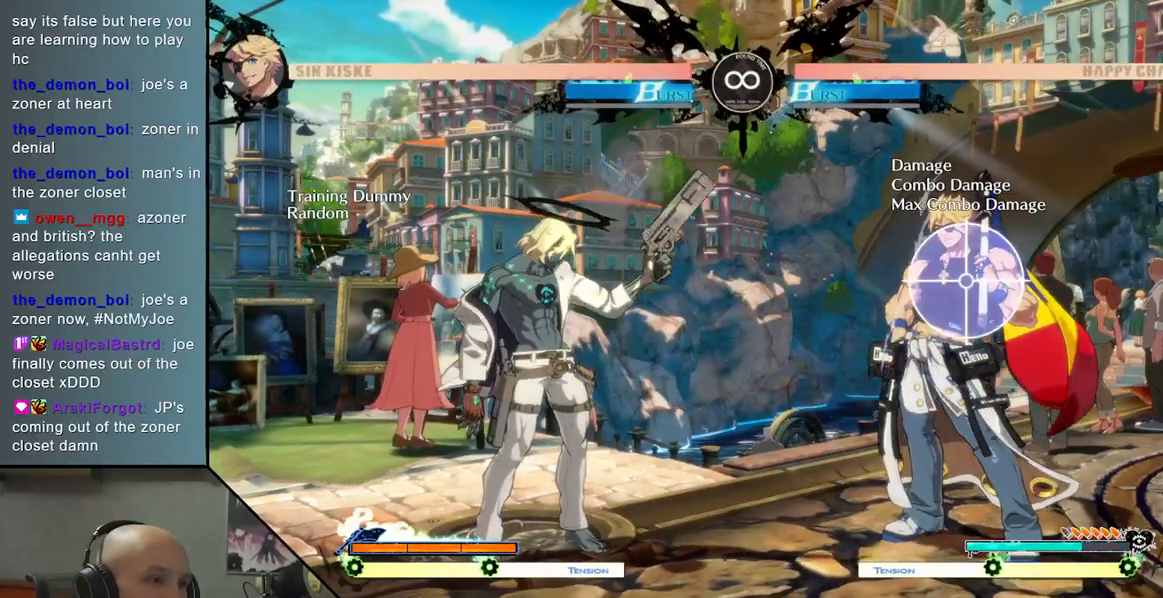
{"buttons": ["L2"], "left_stick": "center", "events": [[383, "L2", "down"]]}
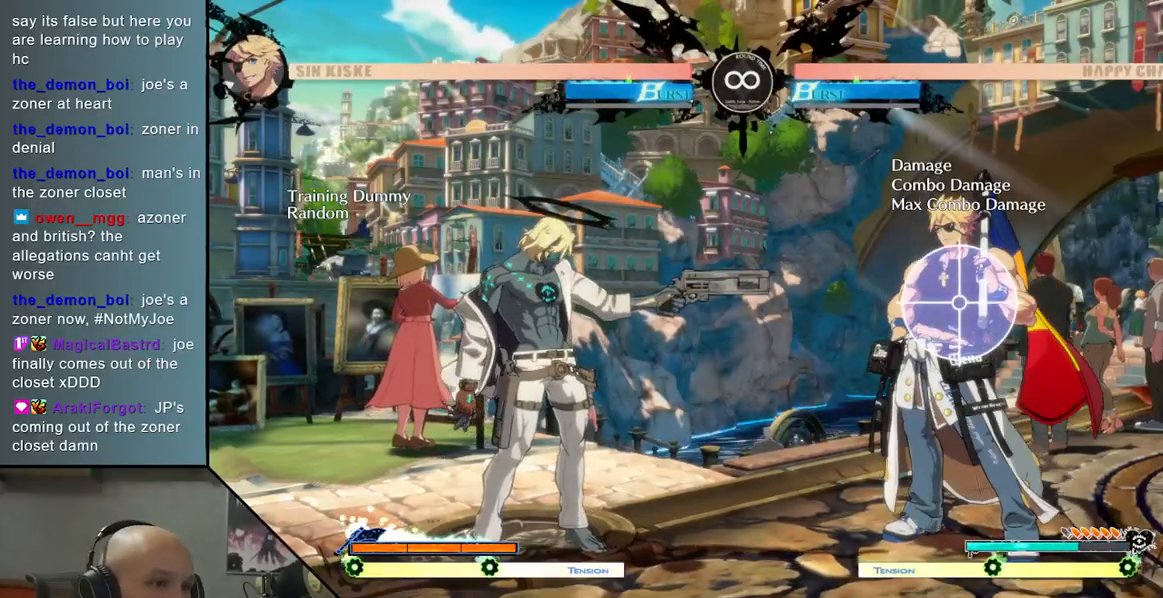
{"buttons": [], "left_stick": "center", "events": [[483, "L2", "up"]]}
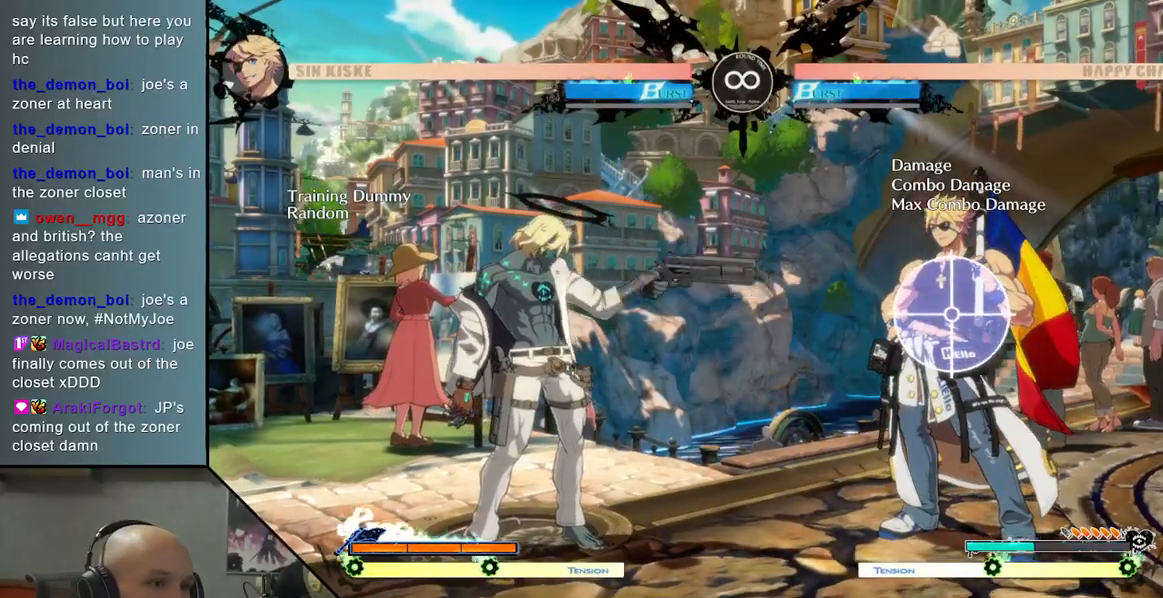
{"buttons": [], "left_stick": "center", "events": [[233, "SELECT", "down"], [400, "SELECT", "up"]]}
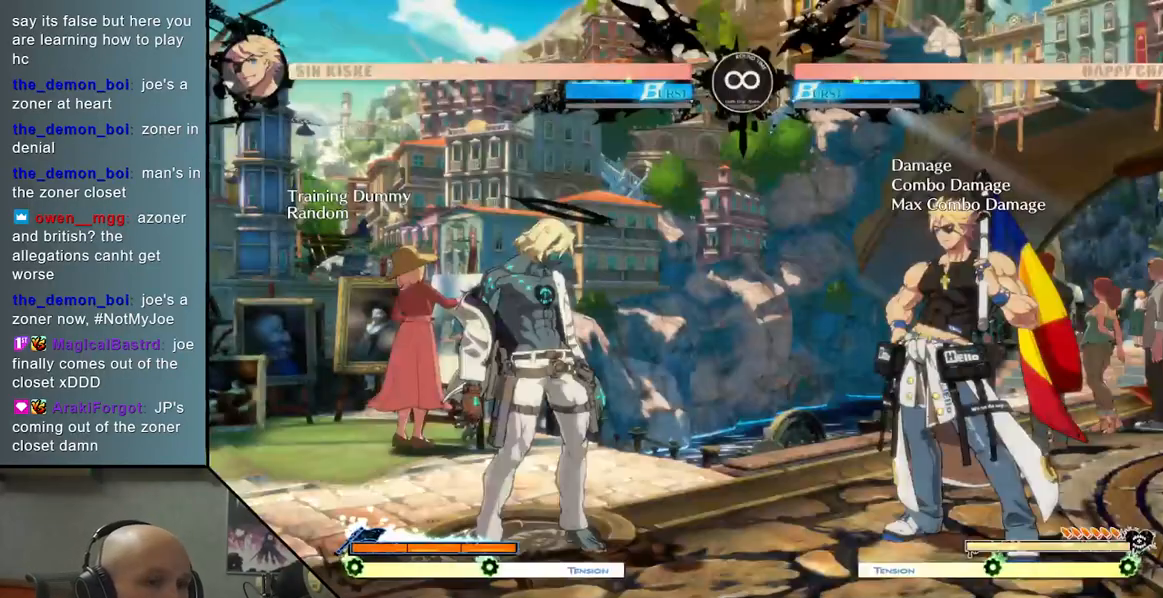
{"buttons": ["L2"], "left_stick": "center", "events": [[167, "L2", "down"]]}
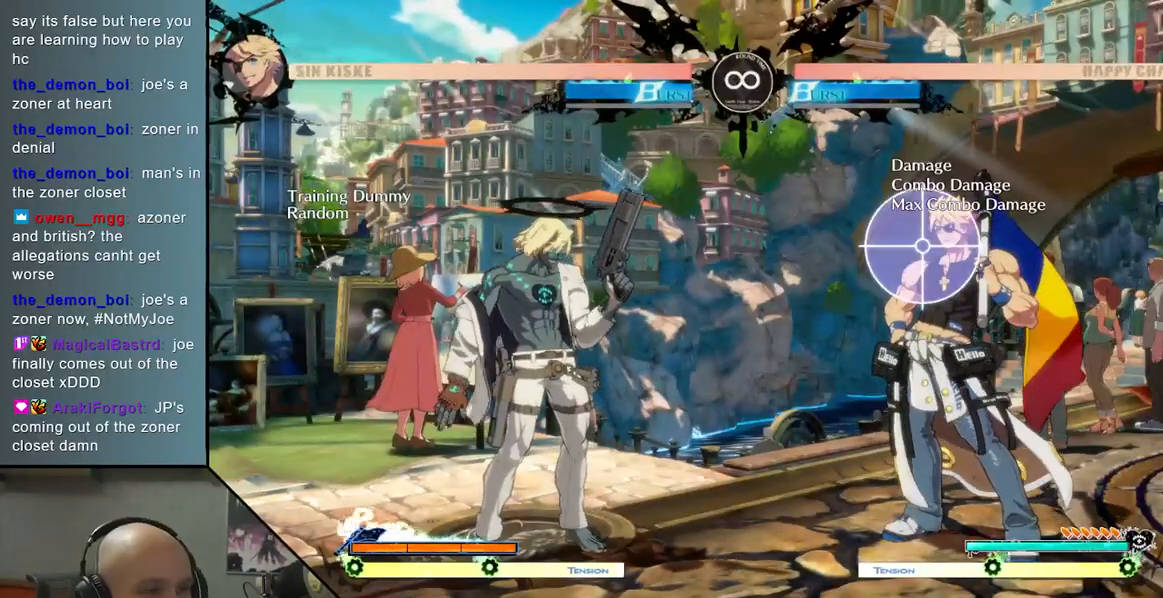
{"buttons": [], "left_stick": "center", "events": [[350, "L2", "up"]]}
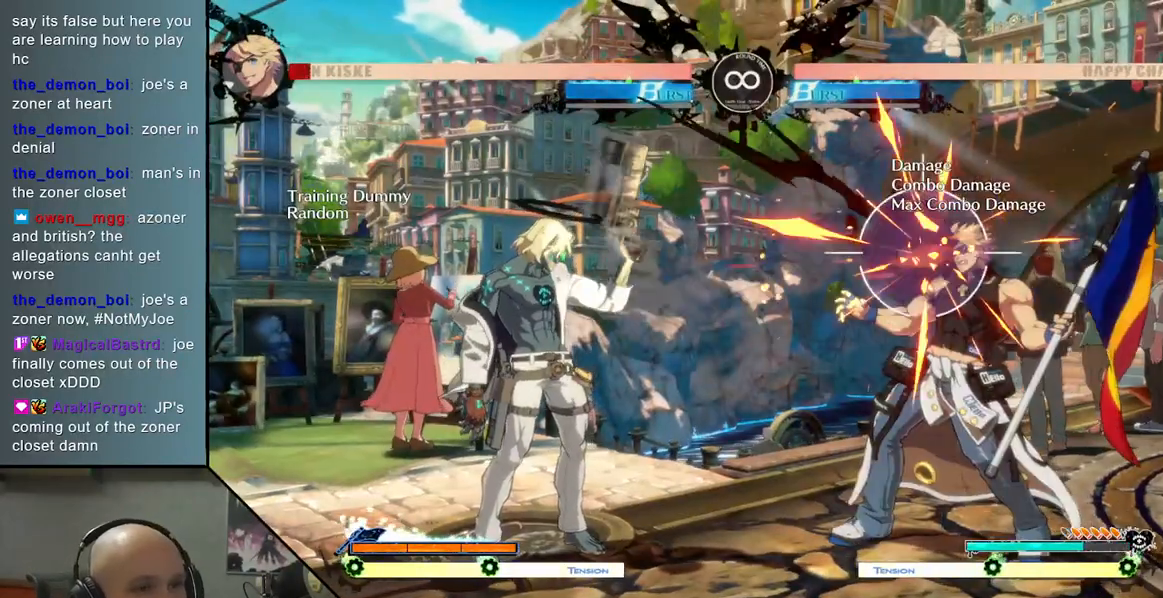
{"buttons": [], "left_stick": "center", "events": []}
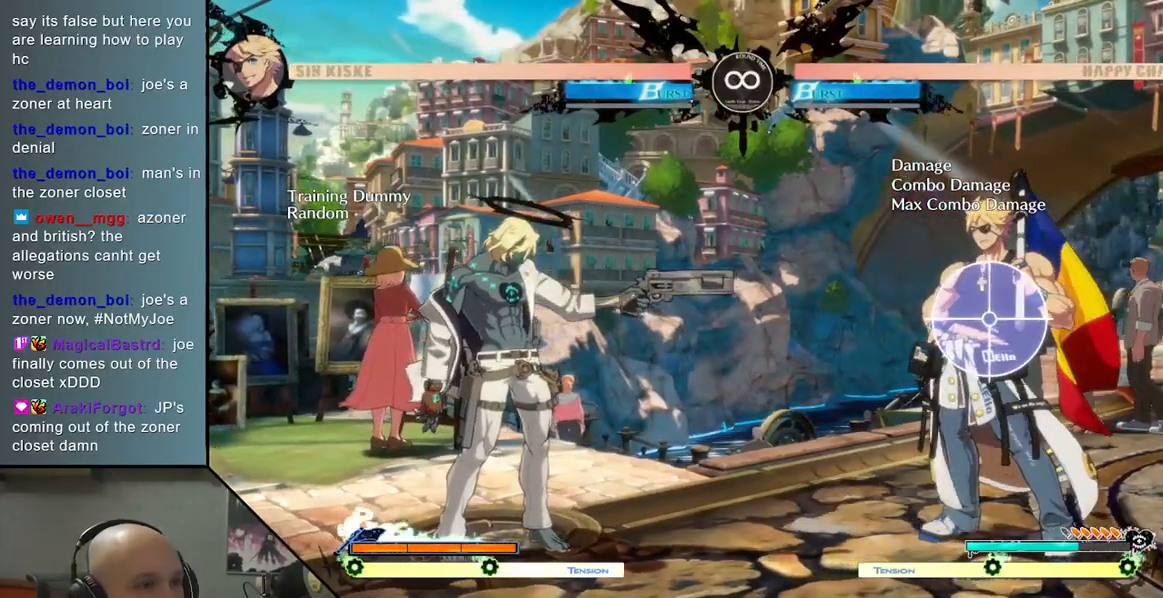
{"buttons": ["L2"], "left_stick": "center", "events": [[200, "SELECT", "down"], [333, "SELECT", "up"], [367, "L2", "down"]]}
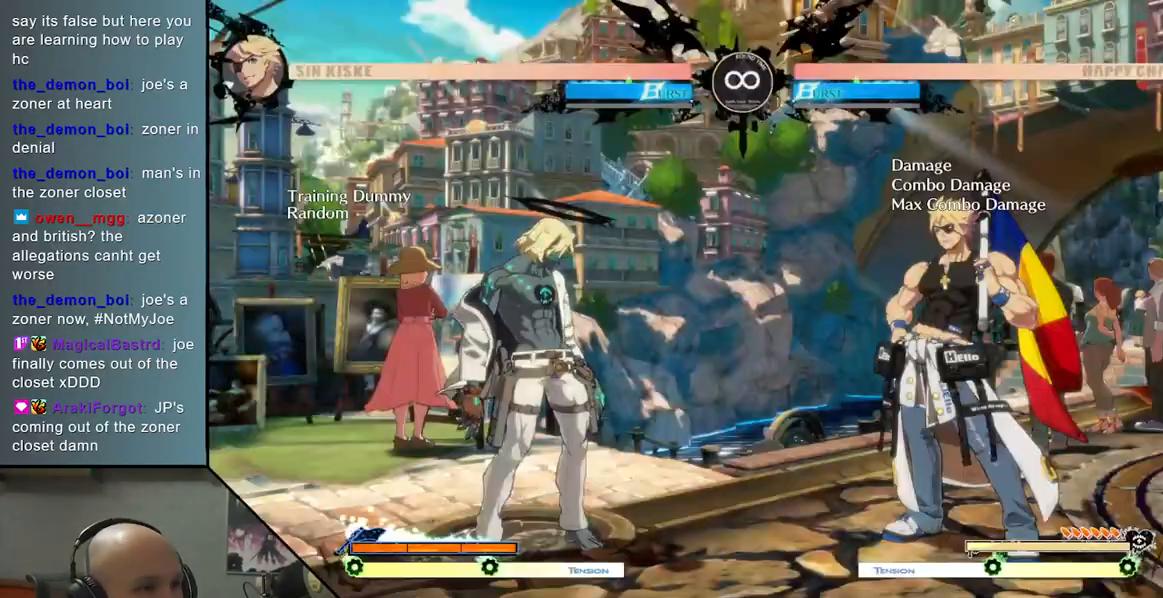
{"buttons": [], "left_stick": "center", "events": [[417, "L2", "up"]]}
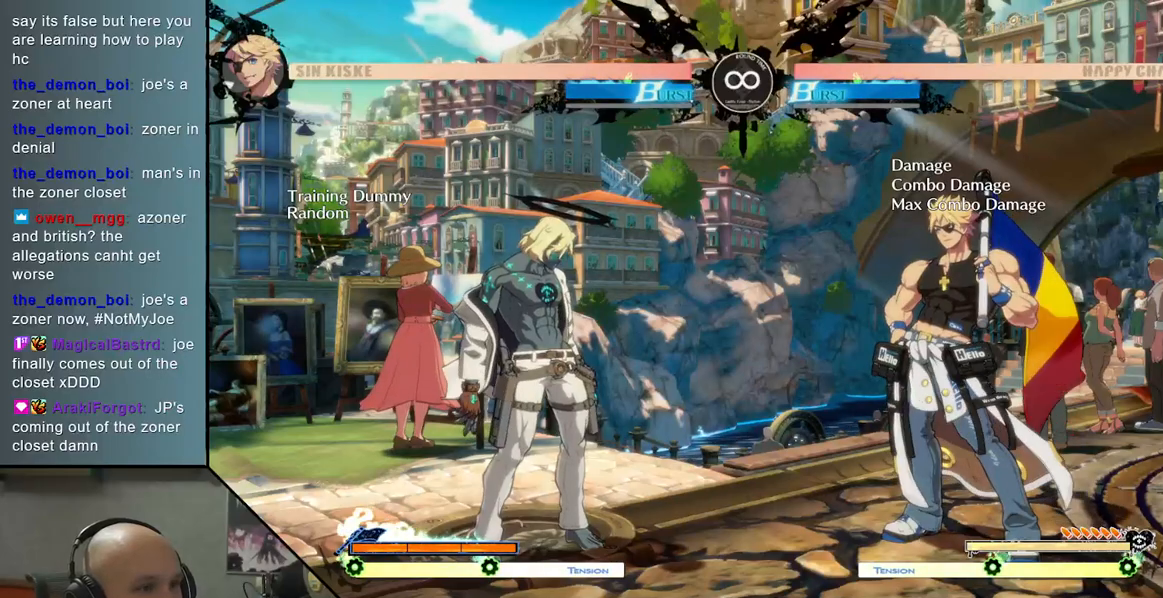
{"buttons": ["L2"], "left_stick": "center", "events": [[50, "L2", "down"]]}
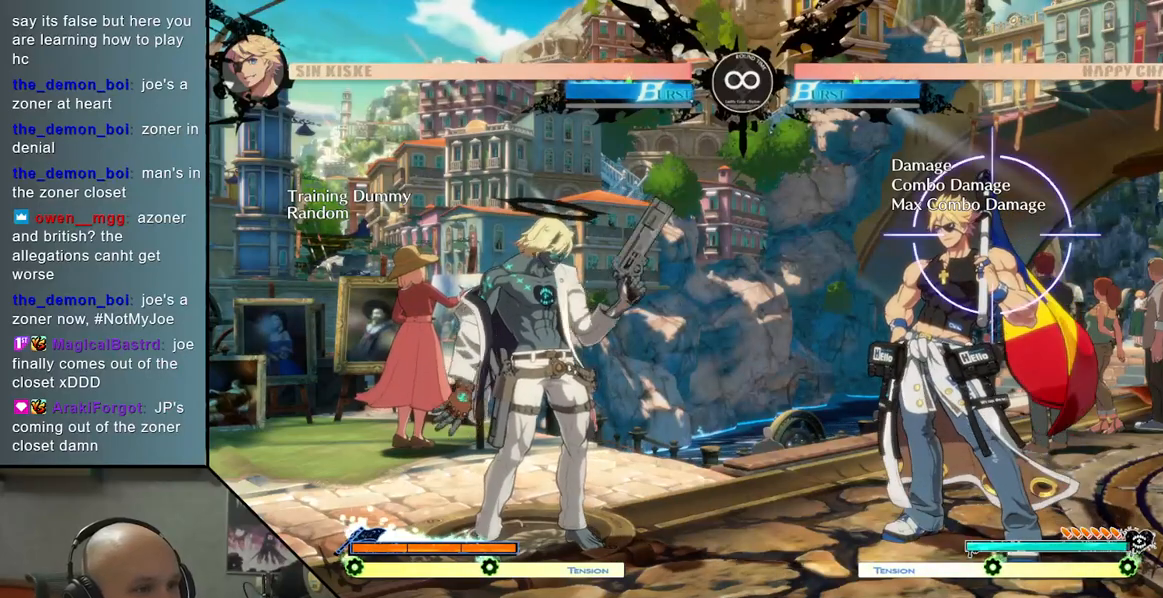
{"buttons": [], "left_stick": "center", "events": [[17, "L2", "up"]]}
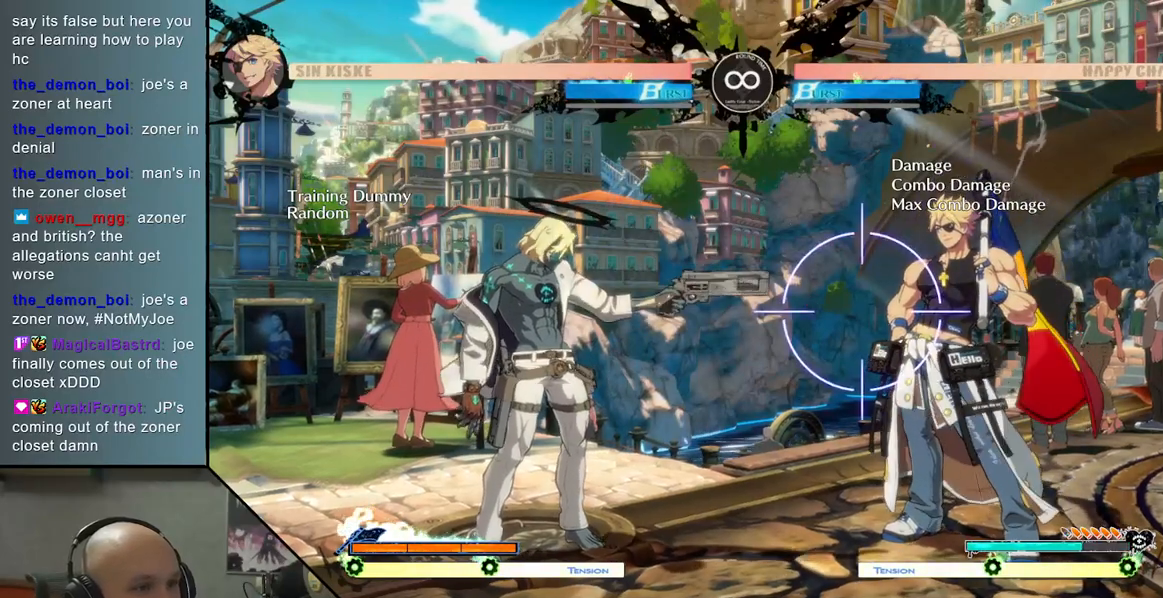
{"buttons": [], "left_stick": "center", "events": [[333, "SELECT", "down"], [467, "SELECT", "up"]]}